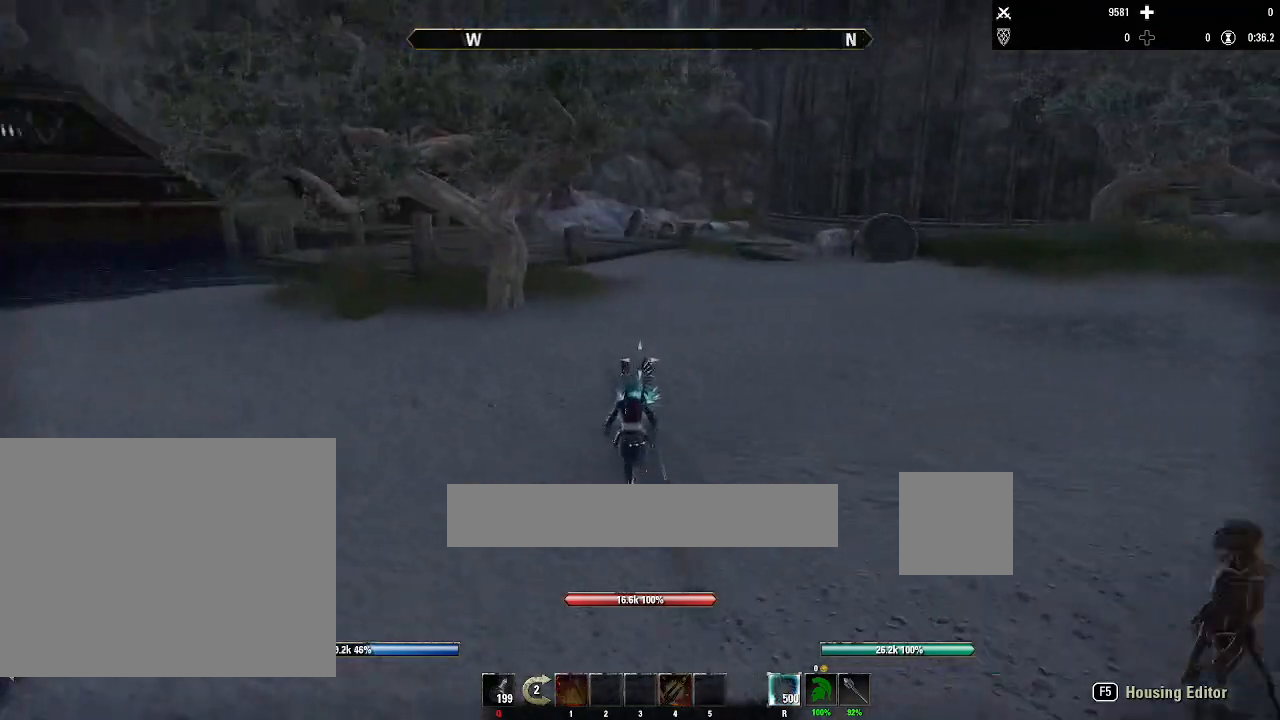
Gameplay with keyboard and mouse; each line is a JSON object with the keys and mouse buttons held at the frame after it. "events" lists presses ("down") and releases ("up") of "1", "2", "3", "4", "6", "a", "alt", "d", "q", "s", "shift", "space", "w", "x", "mouse_left", "mouse_wheel" and "mouse_right" between this image and that frame as [ms after this image, input, new state], when the widget could be followed in between. "mouse_left", "mouse_wheel", "mouse_right" = the "left", "wheel", "right" buttons of the "mouse" list. No other keys are recorded. "wheel" means that the mouse wheel is clicked or scrolled. Mouse movement is not recorded.
{"keys": ["shift", "w"], "mouse": [], "events": []}
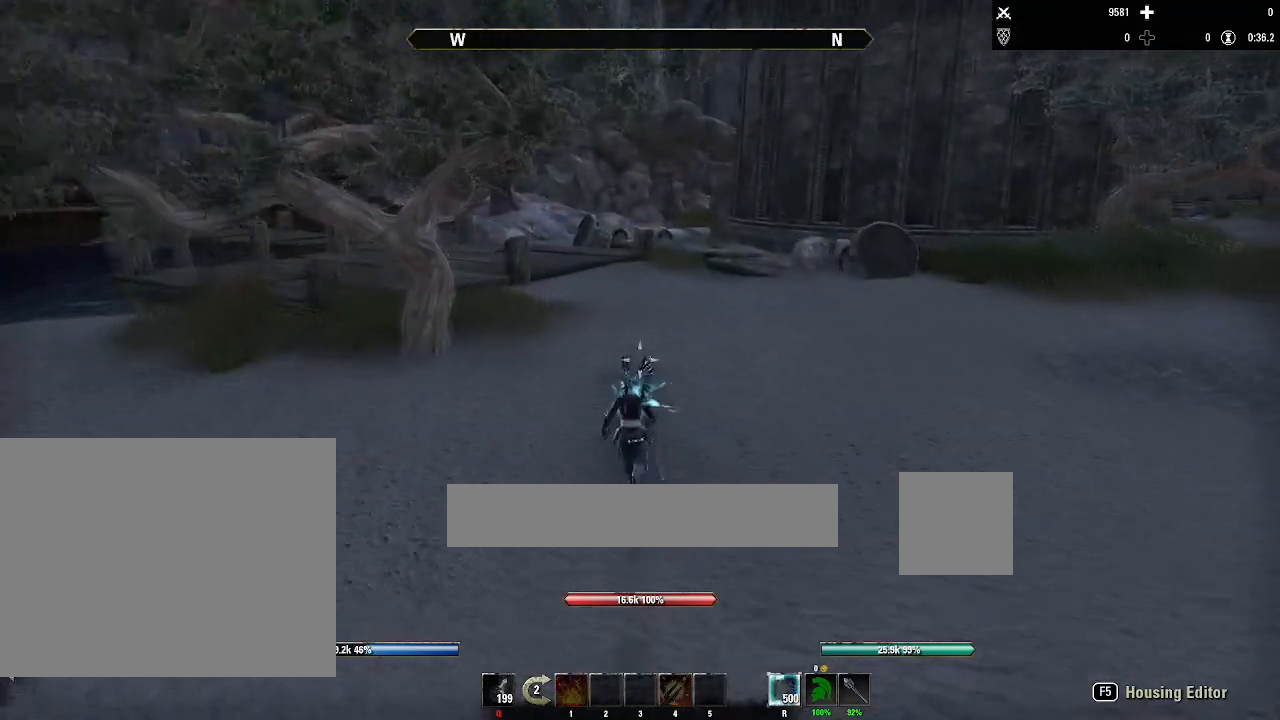
{"keys": ["w"], "mouse": [], "events": [[267, "shift", "up"]]}
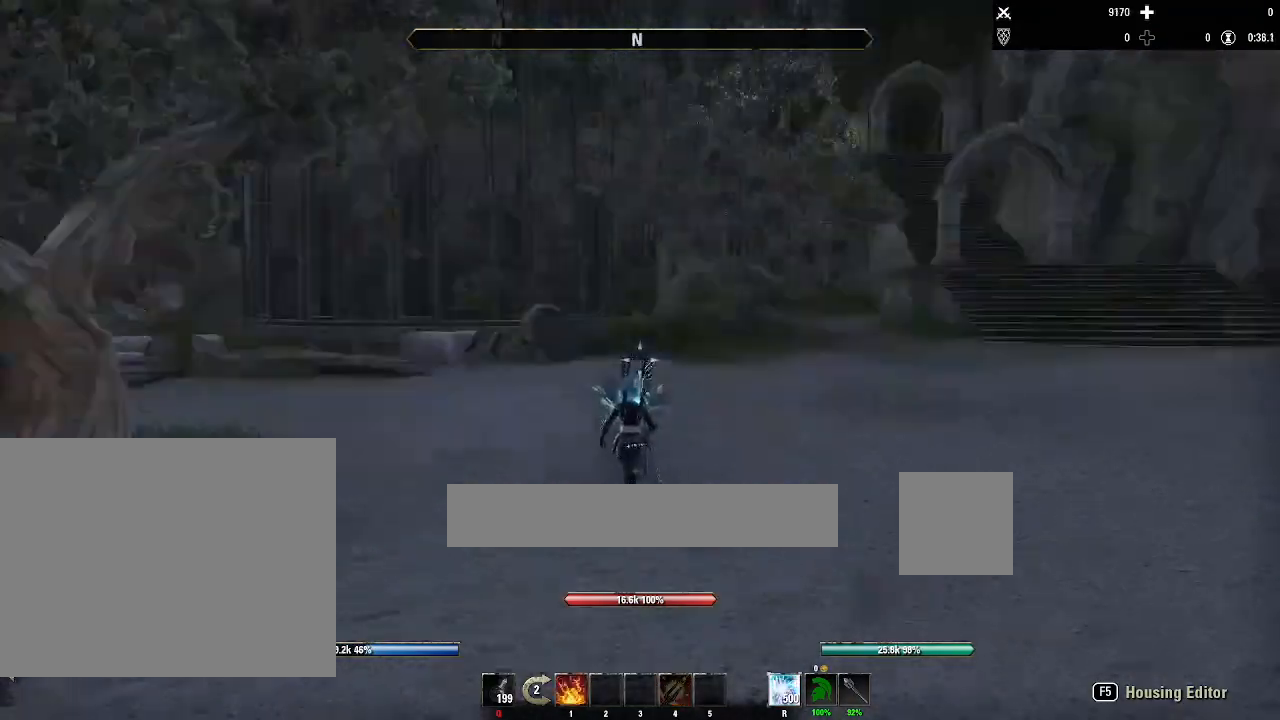
{"keys": ["a", "s"], "mouse": [], "events": [[100, "a", "down"], [167, "w", "up"], [401, "s", "down"]]}
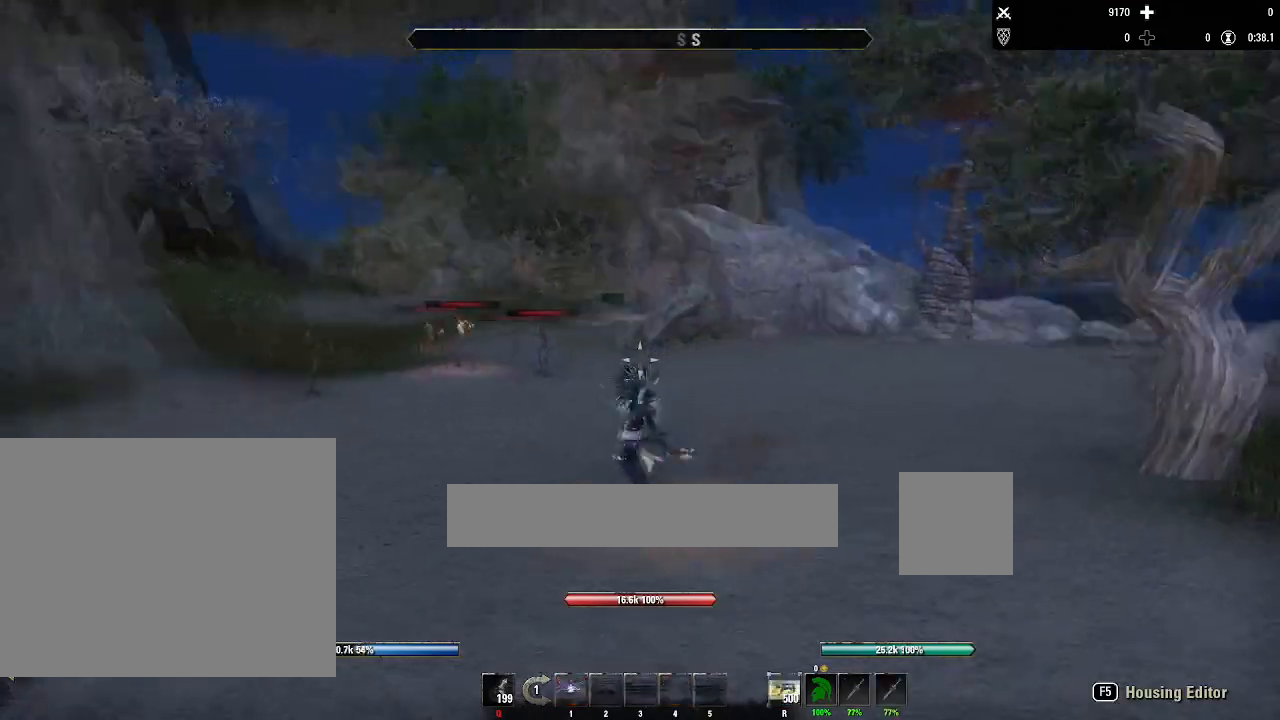
{"keys": [], "mouse": [], "events": [[200, "a", "up"], [367, "s", "up"]]}
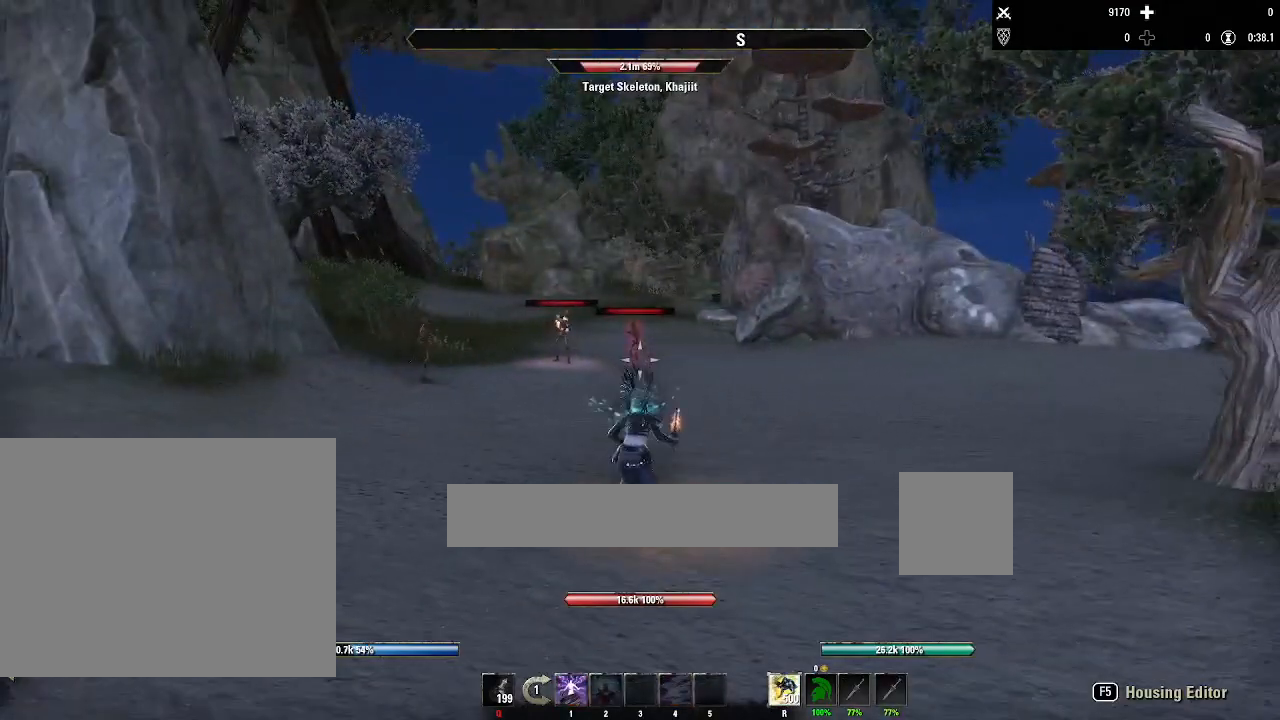
{"keys": ["w"], "mouse": [], "events": [[401, "w", "down"]]}
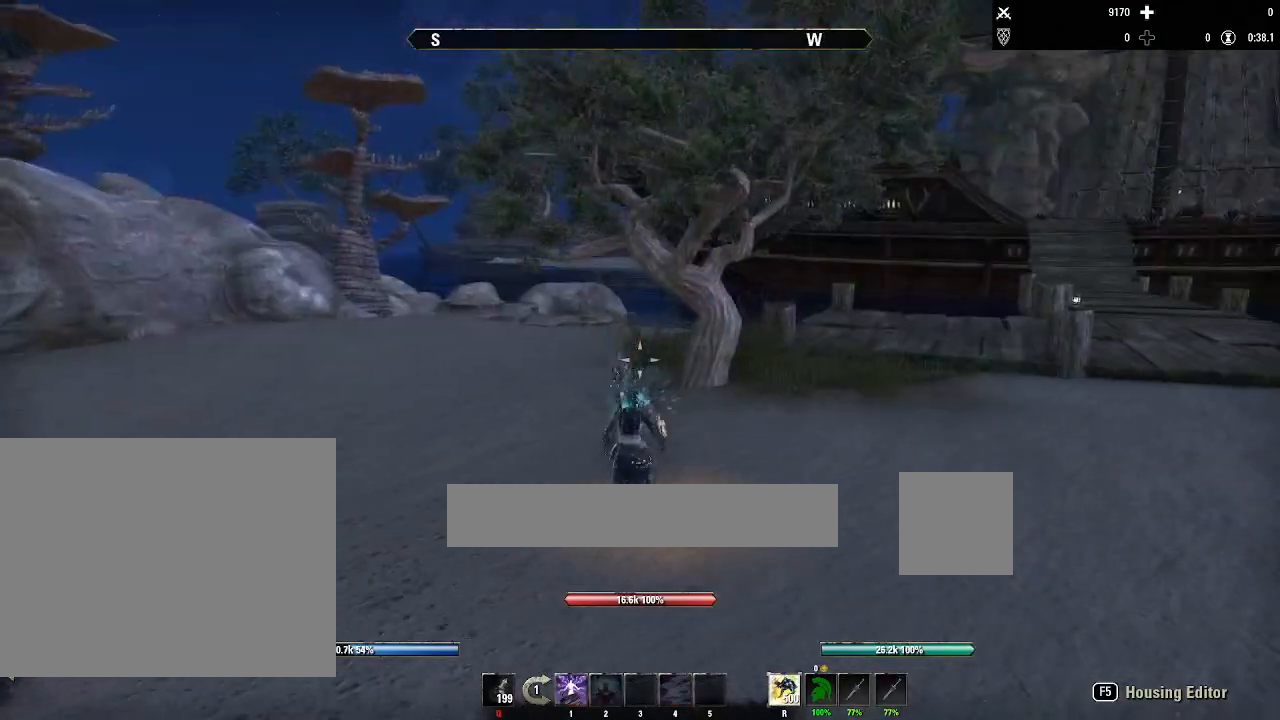
{"keys": ["d", "w"], "mouse": [], "events": [[33, "d", "down"]]}
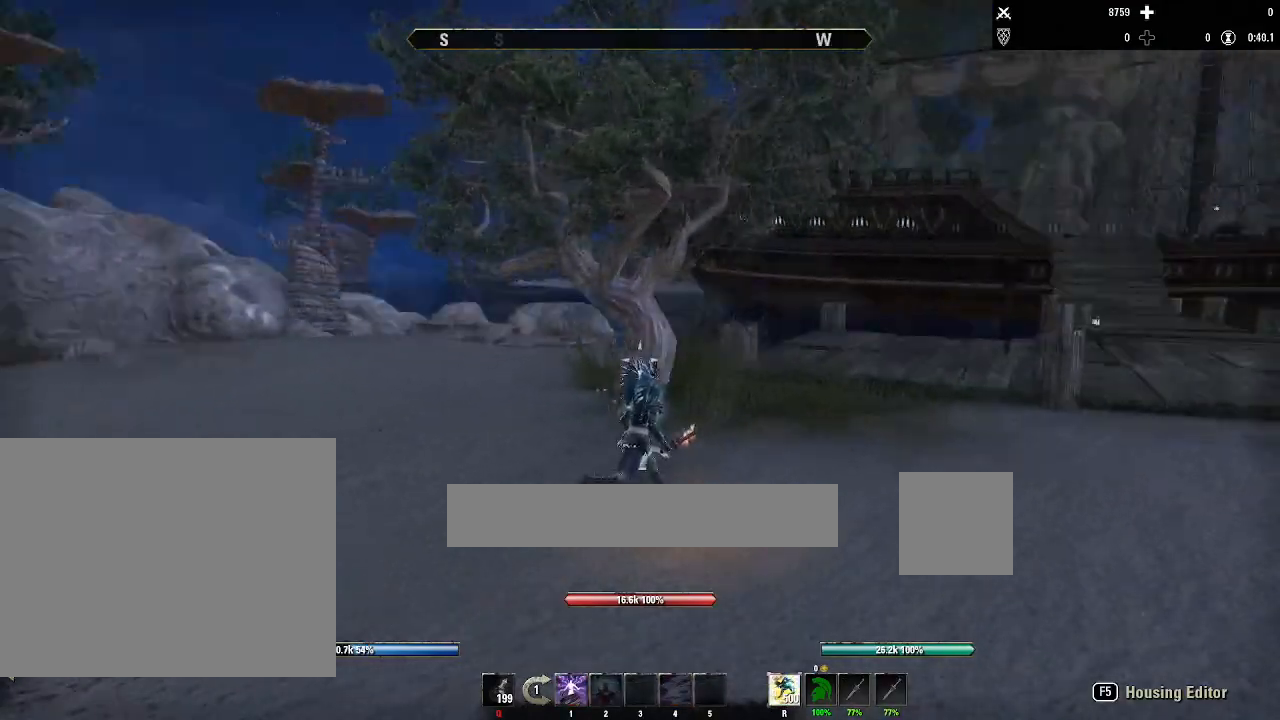
{"keys": ["w"], "mouse": [], "events": [[67, "d", "up"]]}
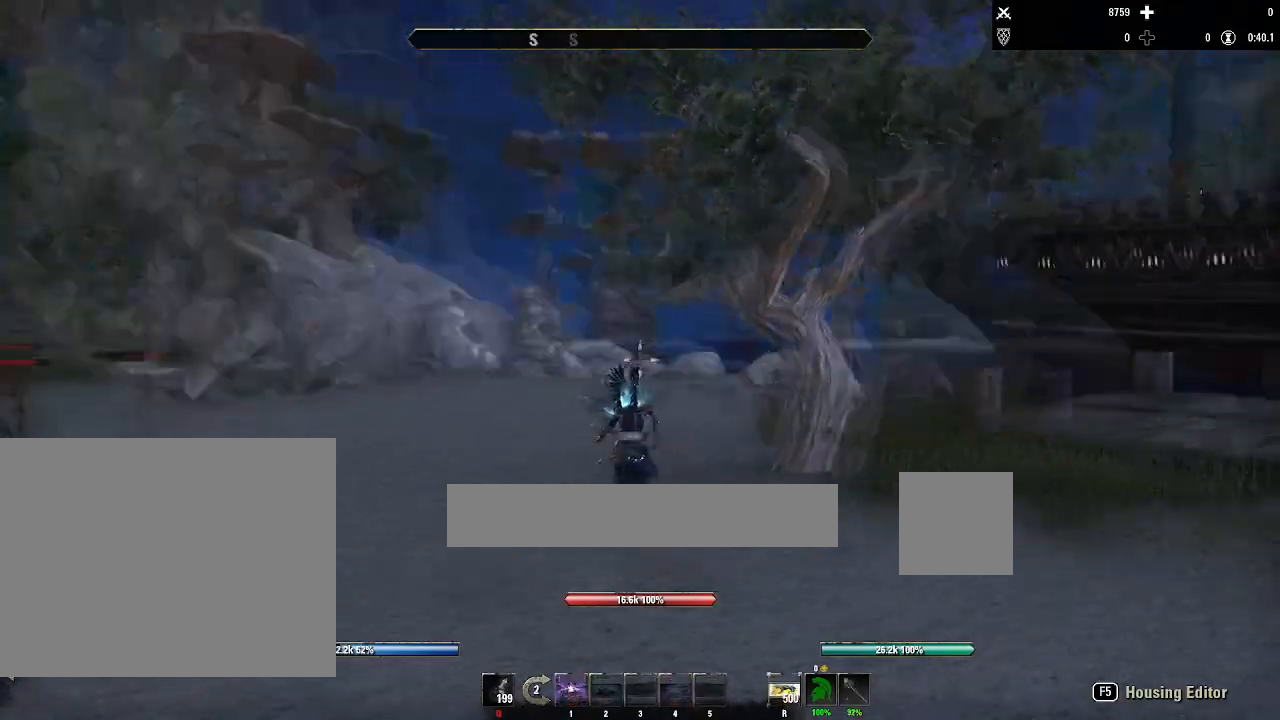
{"keys": ["d", "shift", "w"], "mouse": [], "events": [[66, "w", "up"], [100, "d", "down"], [233, "w", "down"], [500, "shift", "down"]]}
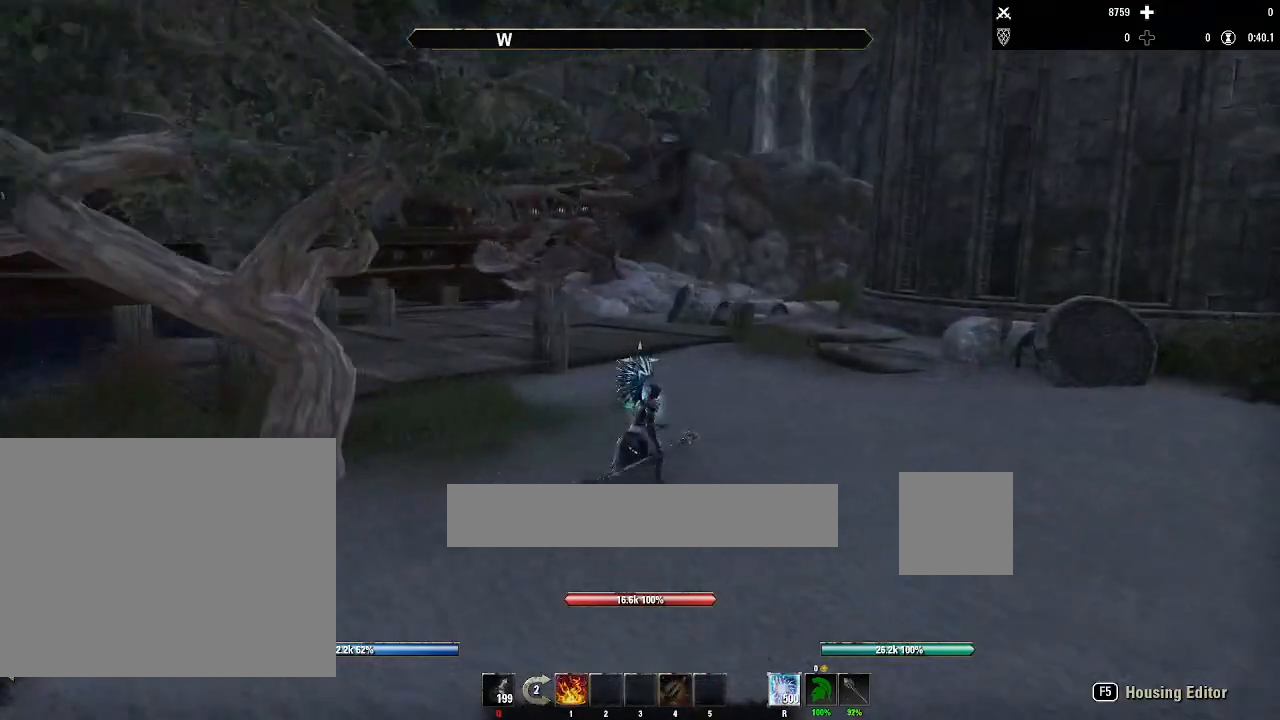
{"keys": ["d", "shift", "w"], "mouse": [], "events": []}
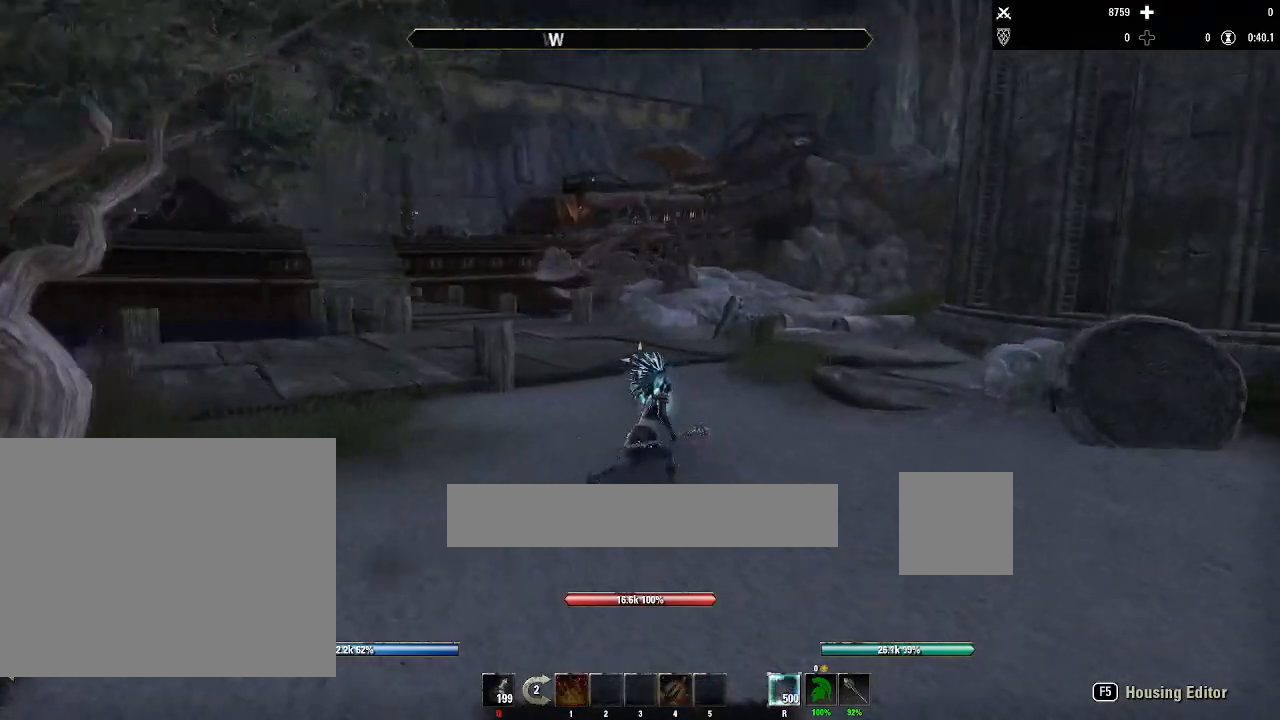
{"keys": [], "mouse": [], "events": [[33, "shift", "up"], [333, "w", "up"], [433, "d", "up"]]}
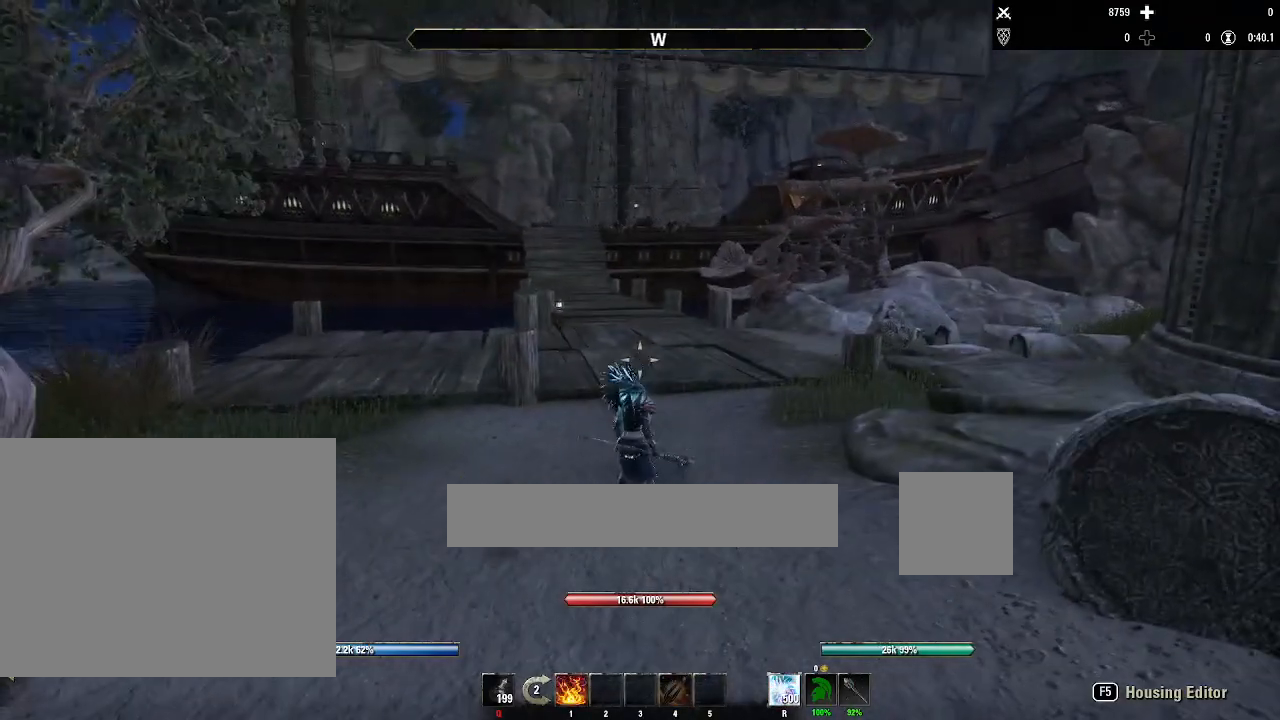
{"keys": ["a", "w"], "mouse": [], "events": [[134, "s", "down"], [334, "a", "down"], [334, "s", "up"], [434, "w", "down"]]}
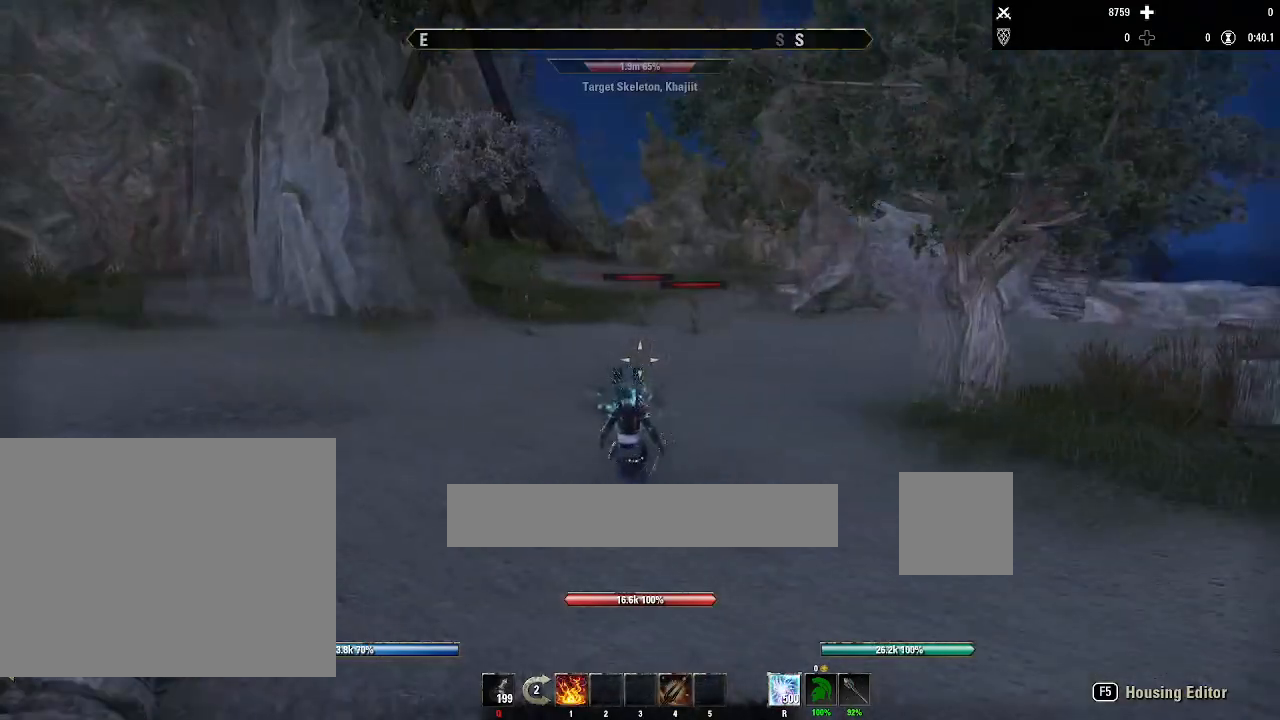
{"keys": ["shift", "w"], "mouse": [], "events": [[33, "shift", "down"], [133, "a", "up"]]}
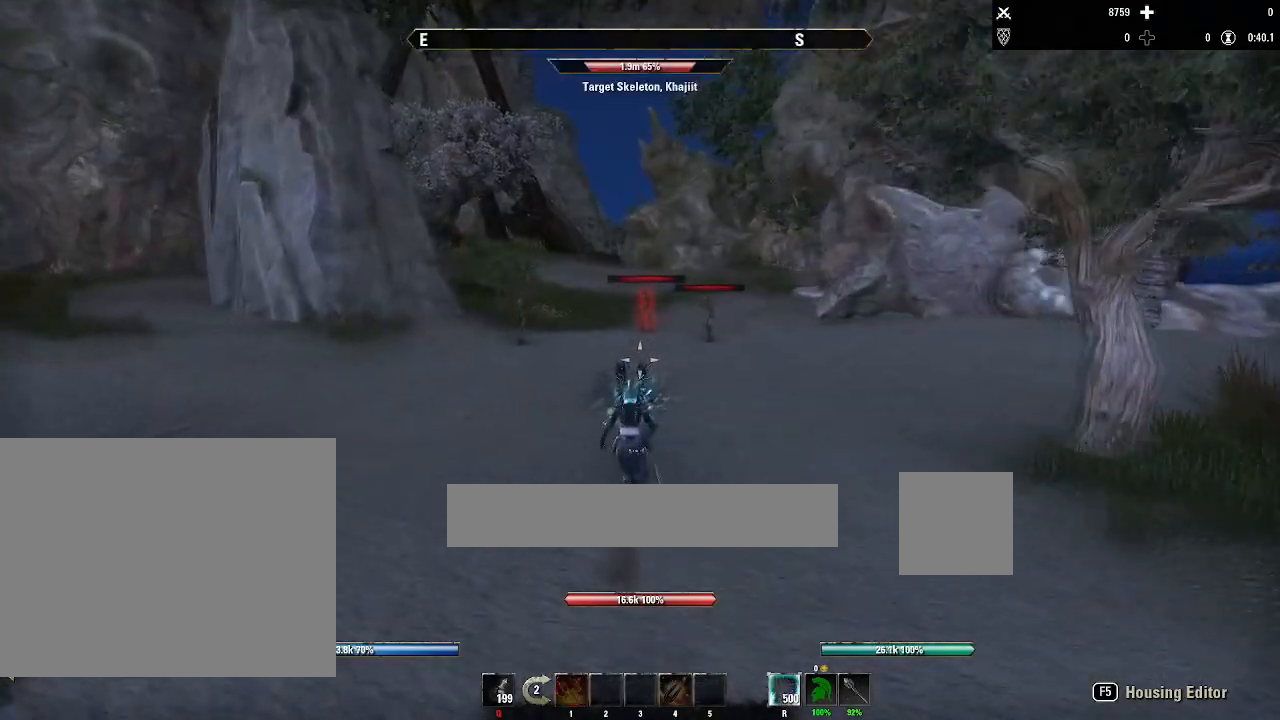
{"keys": [], "mouse": [], "events": [[234, "shift", "up"], [434, "w", "up"]]}
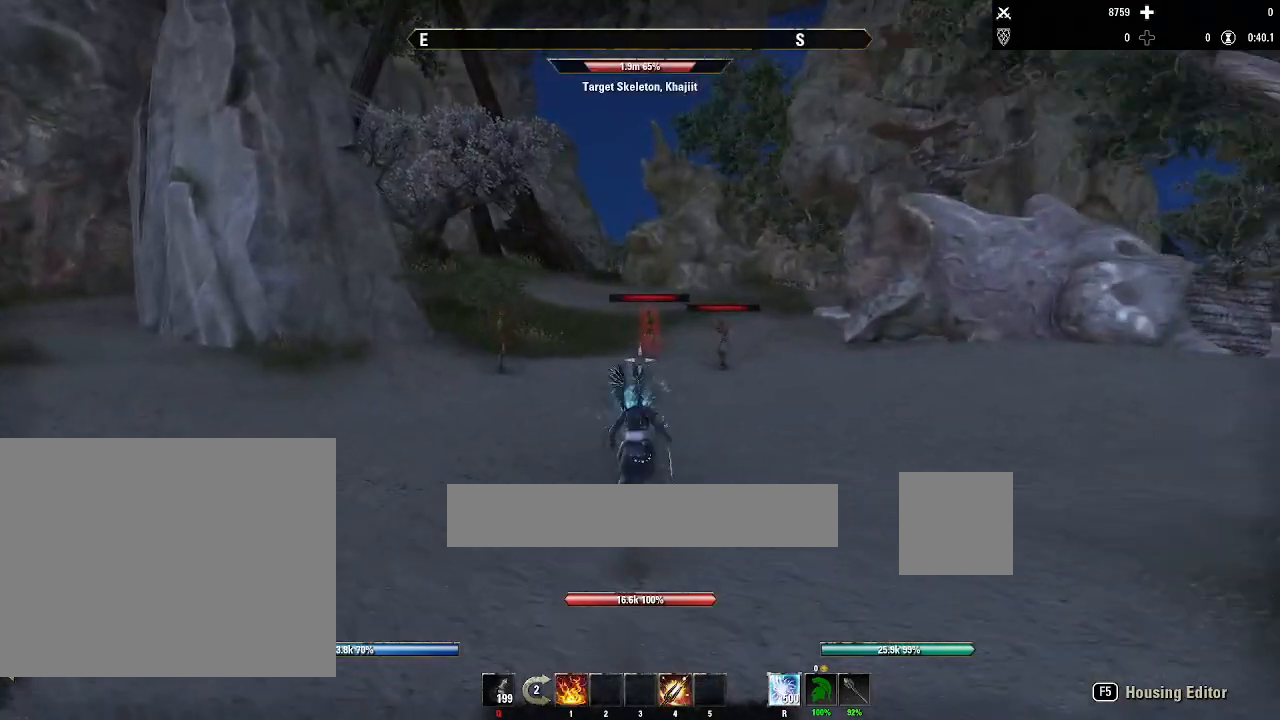
{"keys": [], "mouse": [], "events": []}
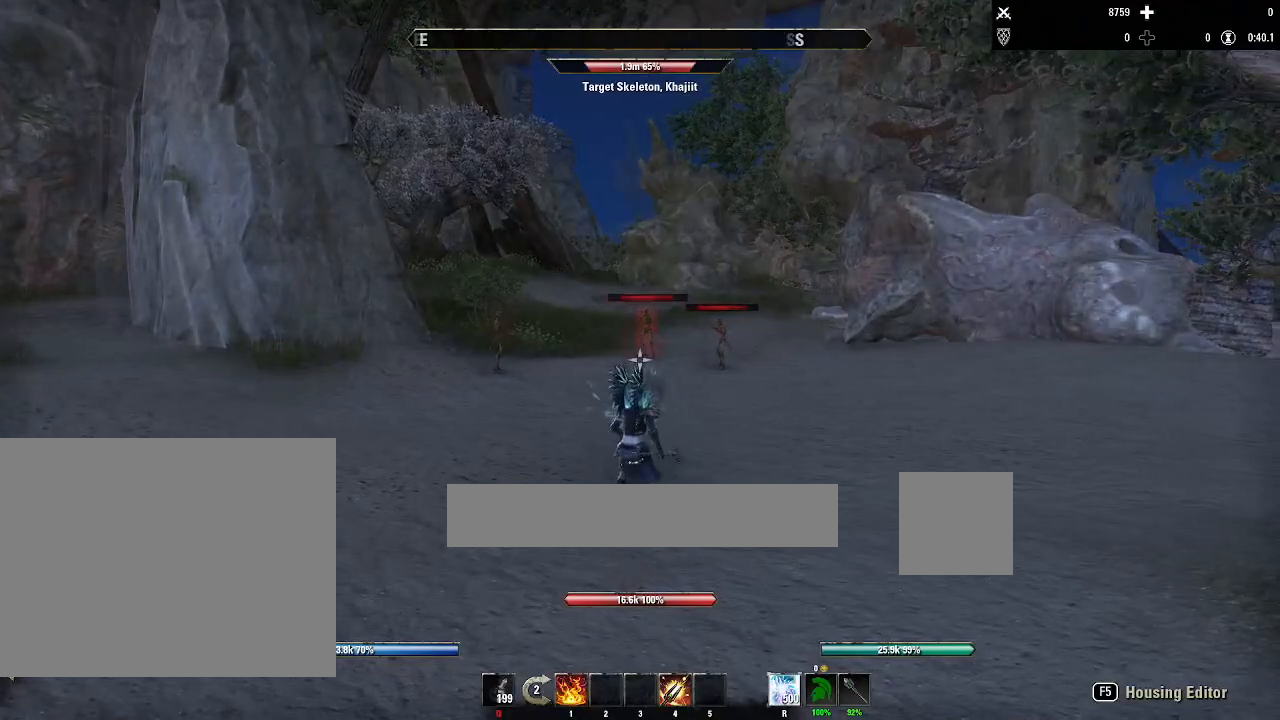
{"keys": [], "mouse": [], "events": []}
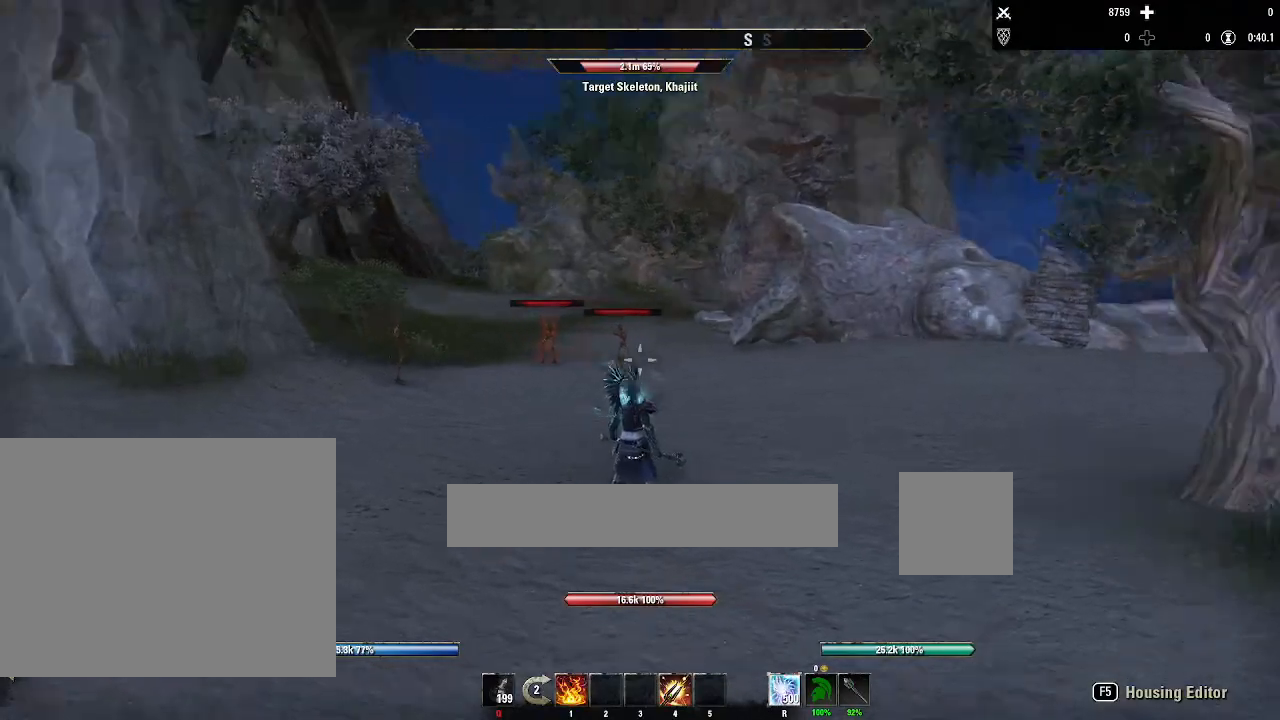
{"keys": ["w"], "mouse": [], "events": [[133, "w", "down"]]}
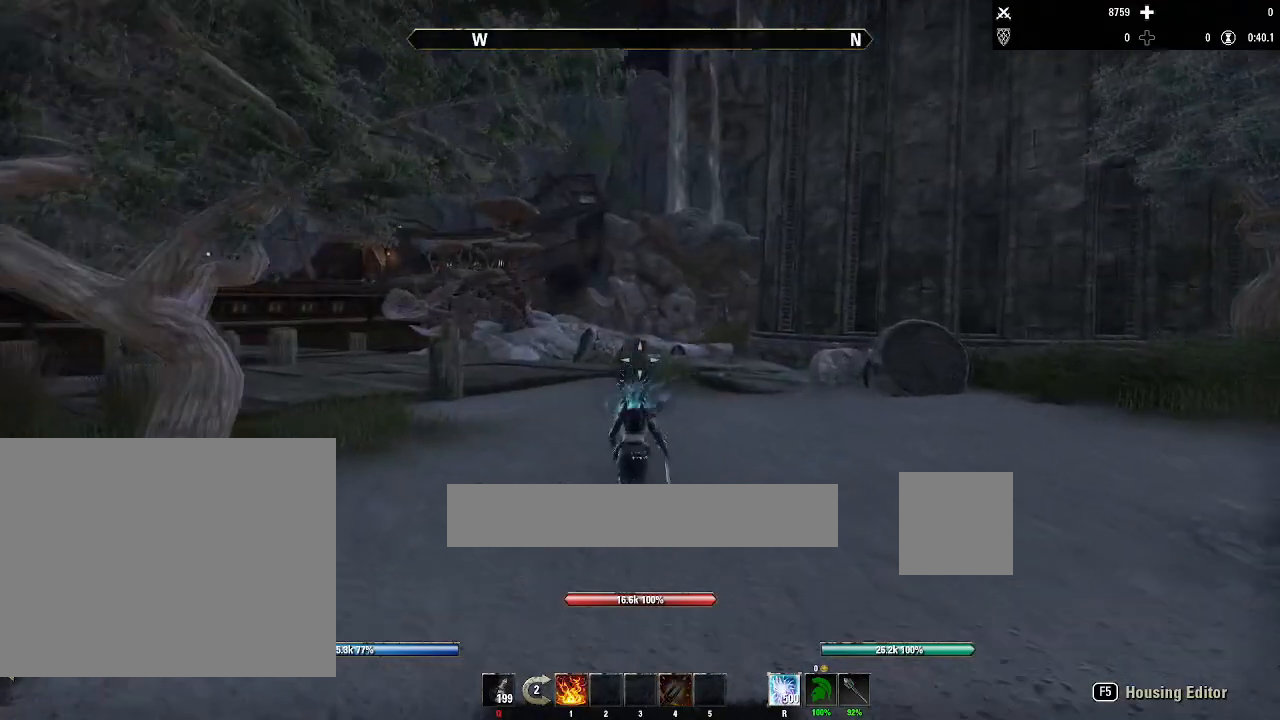
{"keys": ["d"], "mouse": ["right"], "events": [[300, "d", "down"], [367, "w", "up"], [501, "mouse_right", "down"]]}
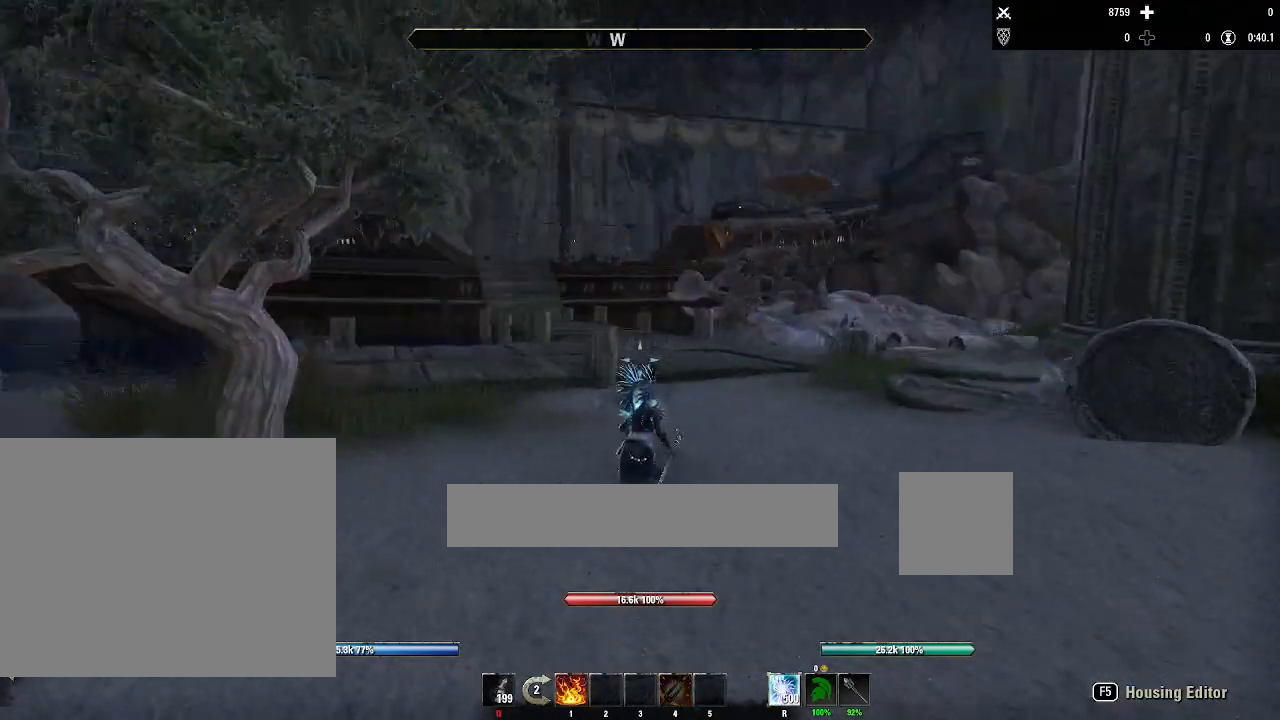
{"keys": ["d"], "mouse": ["right"], "events": []}
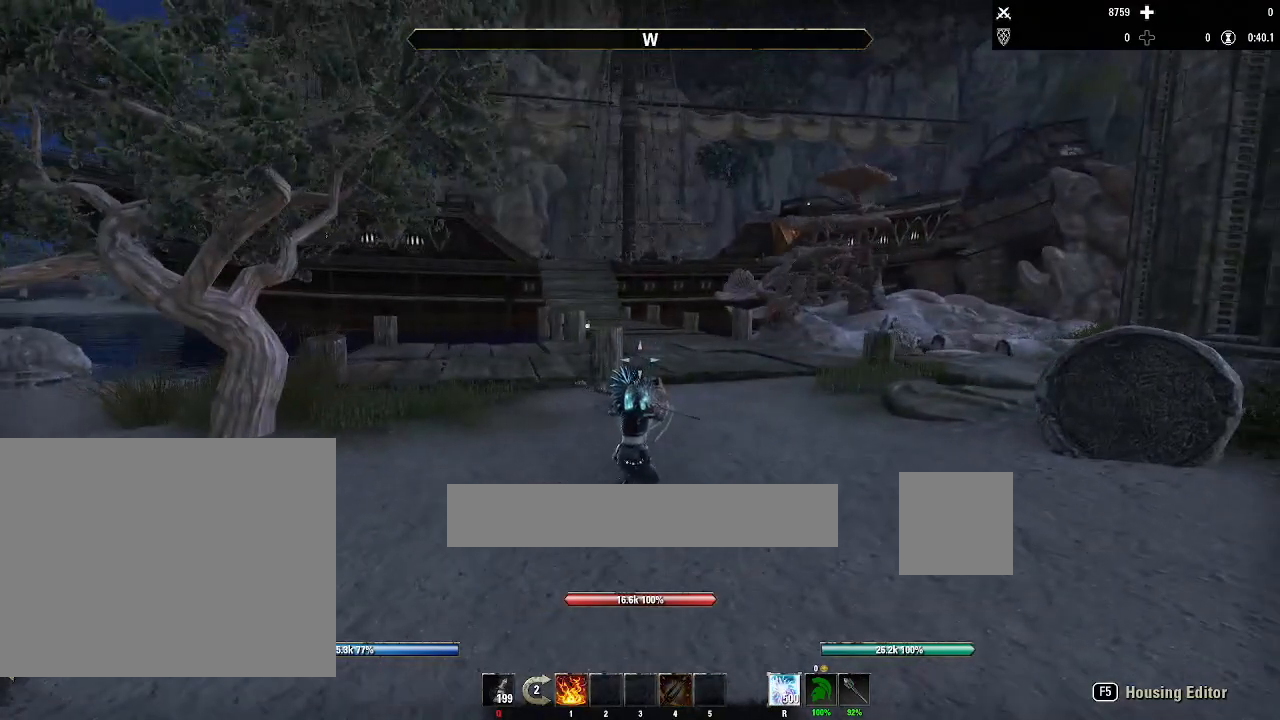
{"keys": ["a"], "mouse": ["right"], "events": [[33, "d", "up"], [434, "a", "down"]]}
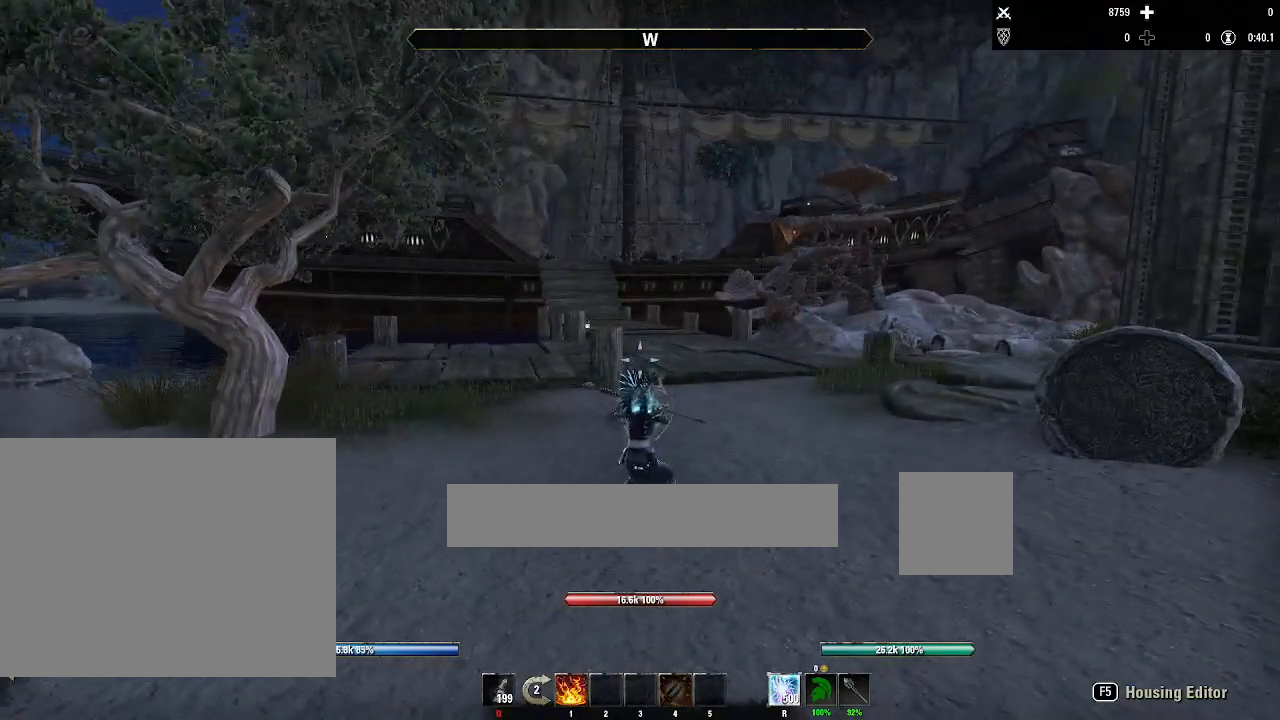
{"keys": ["shift", "w"], "mouse": [], "events": [[34, "mouse_right", "up"], [234, "w", "down"], [301, "shift", "down"], [501, "a", "up"]]}
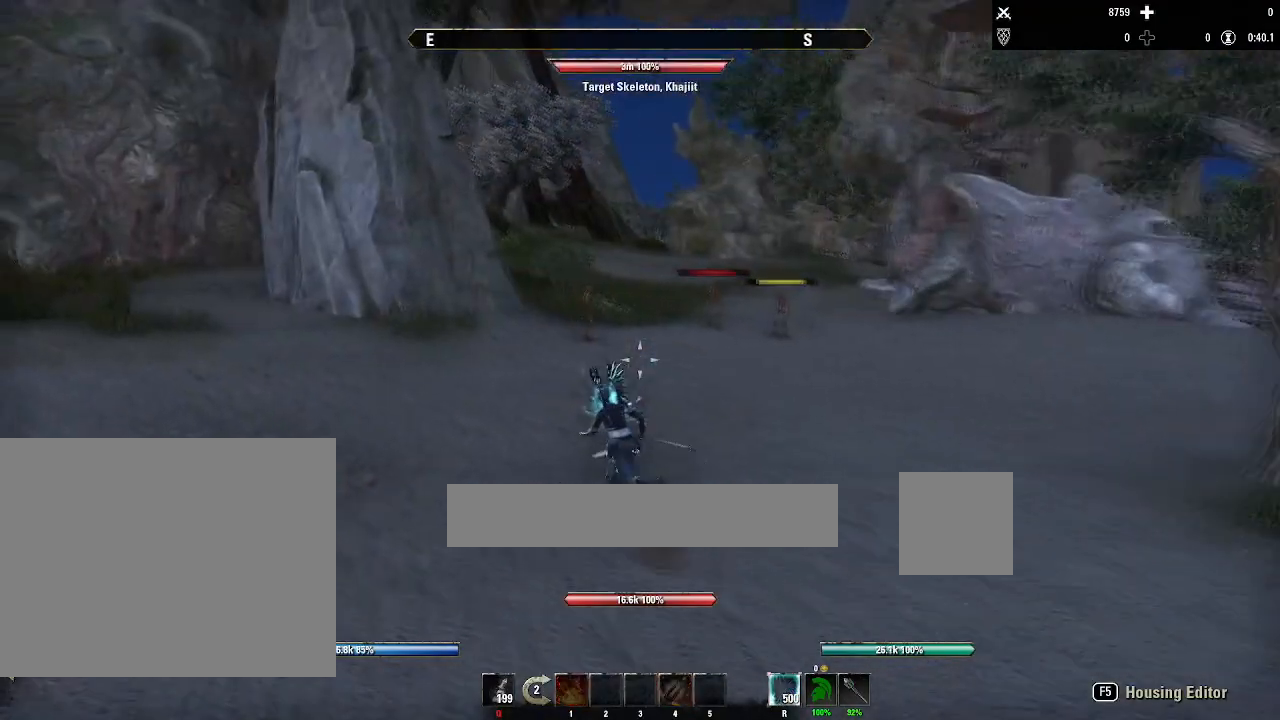
{"keys": ["shift", "w"], "mouse": [], "events": []}
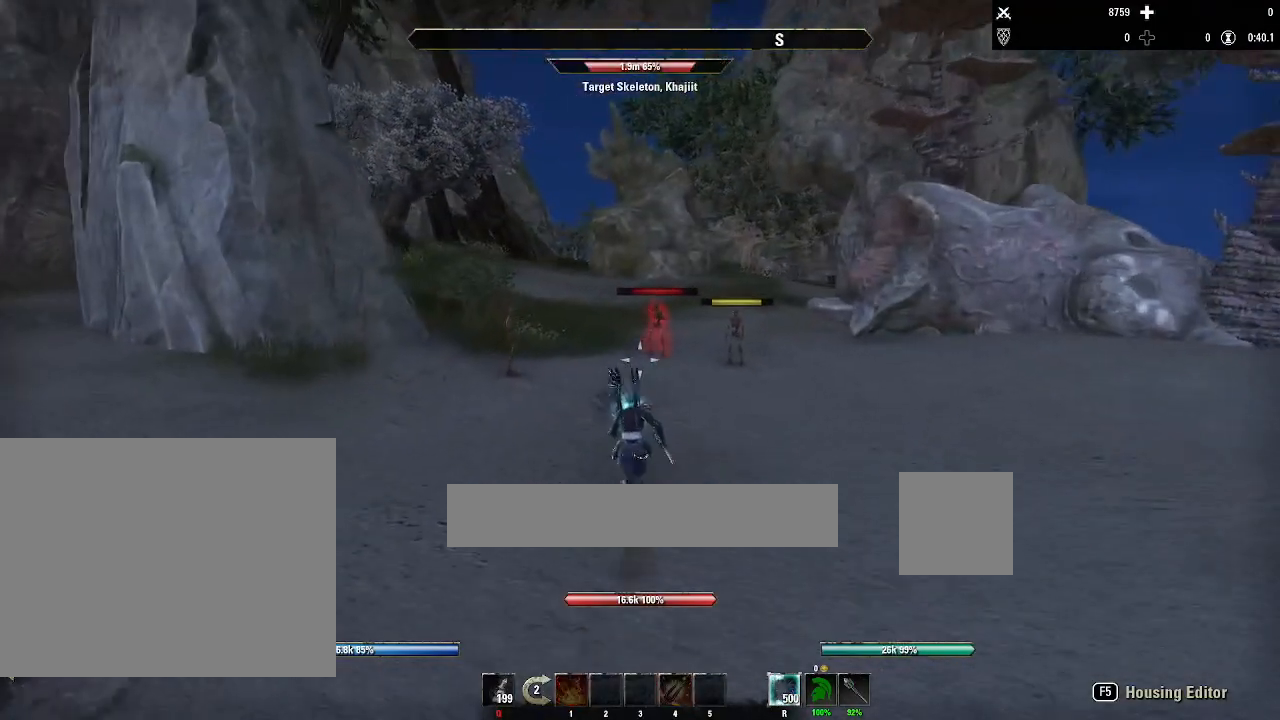
{"keys": ["shift", "w"], "mouse": [], "events": []}
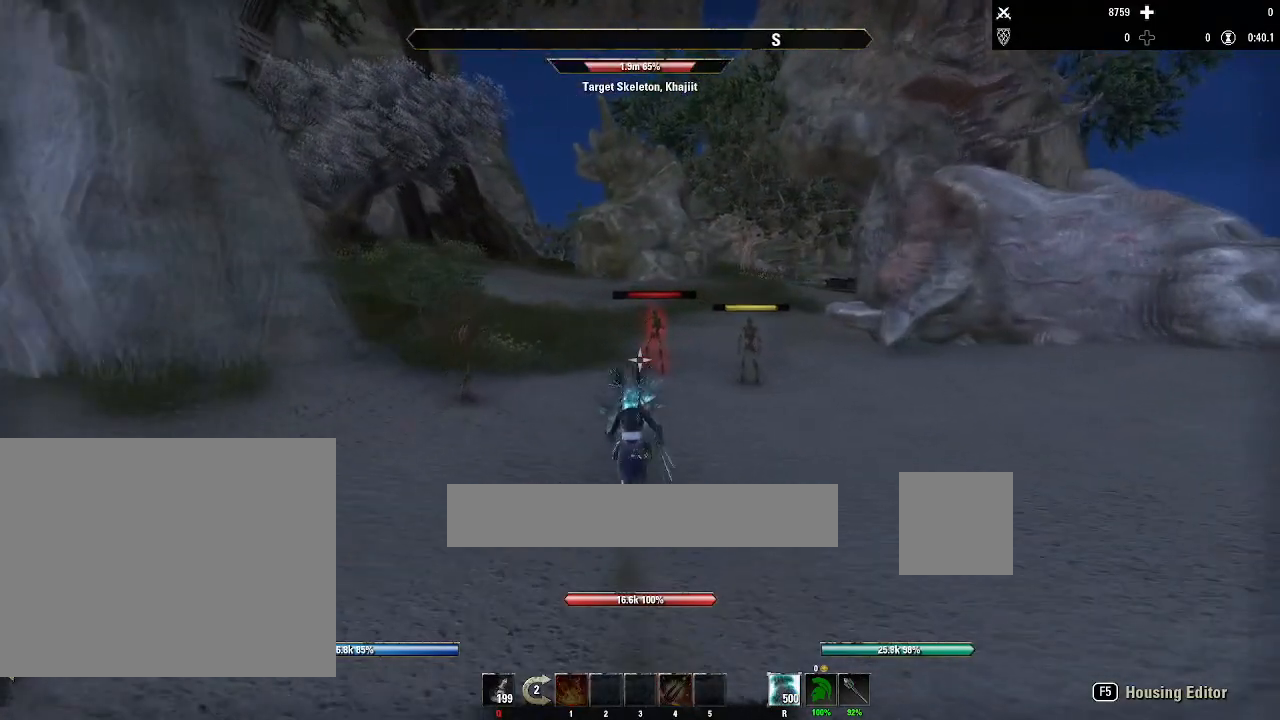
{"keys": ["shift", "w"], "mouse": [], "events": []}
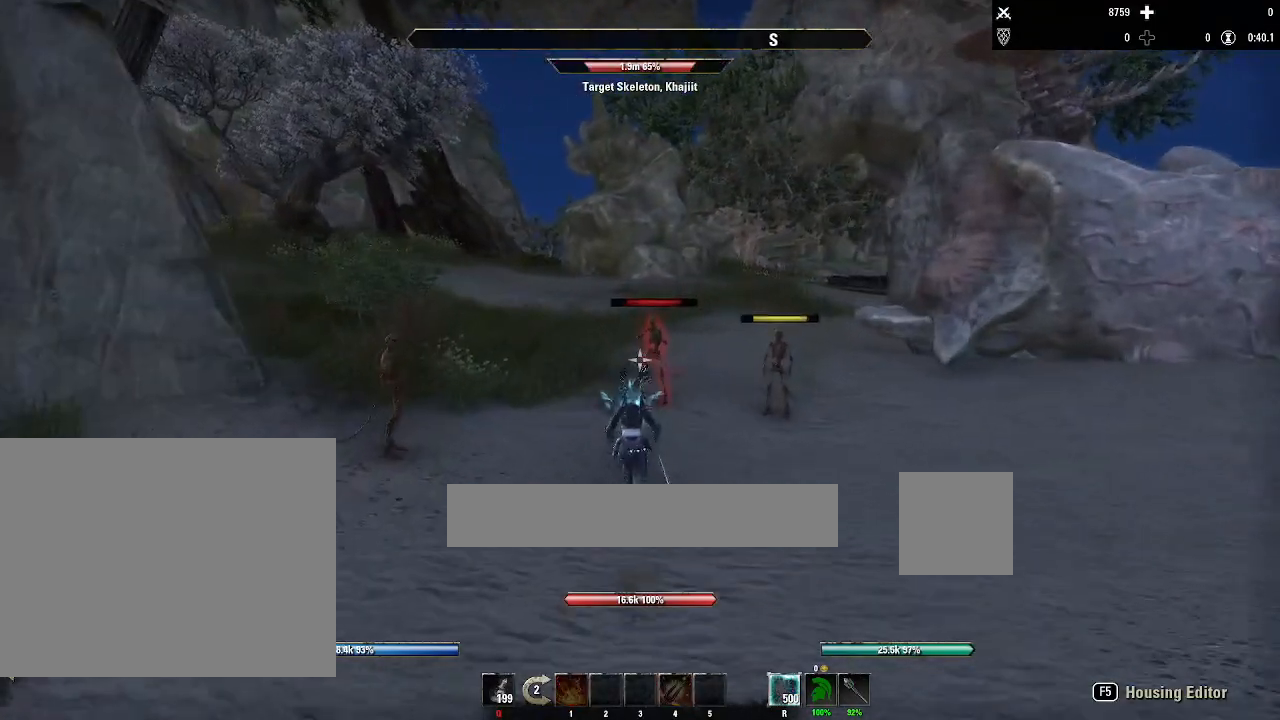
{"keys": [], "mouse": ["right"], "events": [[67, "shift", "up"], [267, "w", "up"], [301, "mouse_right", "down"]]}
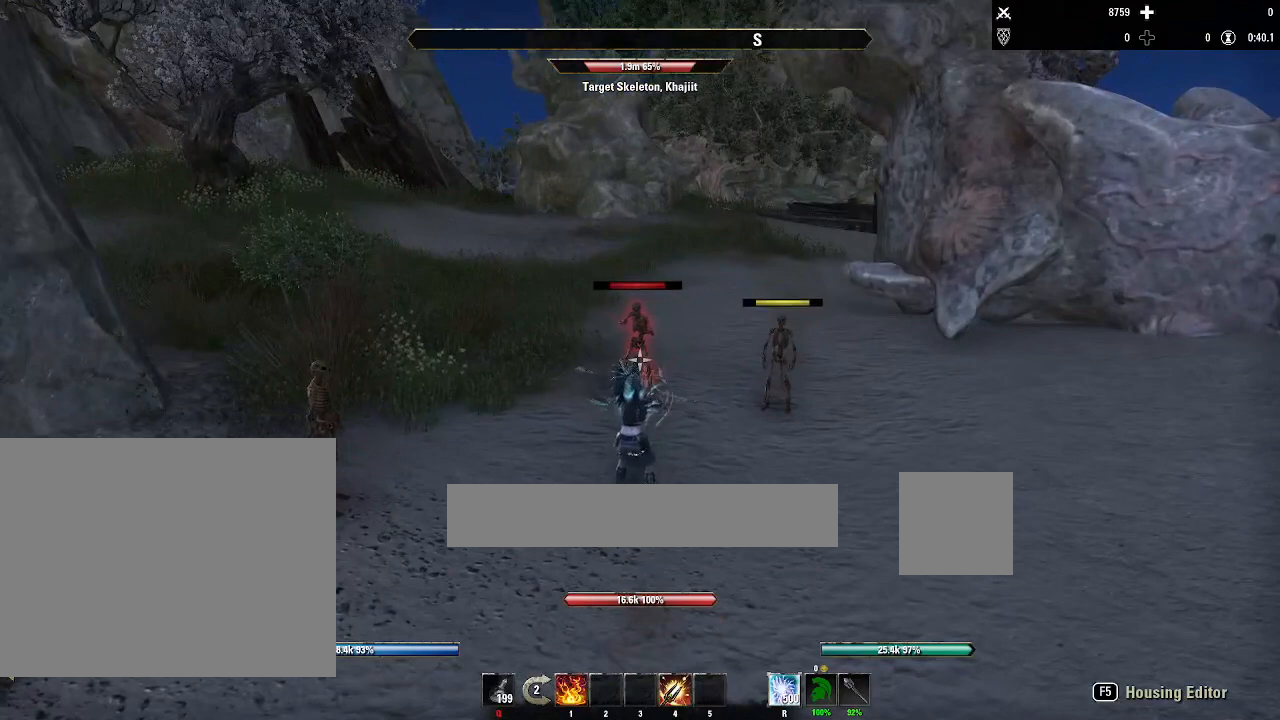
{"keys": [], "mouse": [], "events": [[167, "mouse_right", "up"], [333, "mouse_left", "down"], [367, "mouse_left", "up"]]}
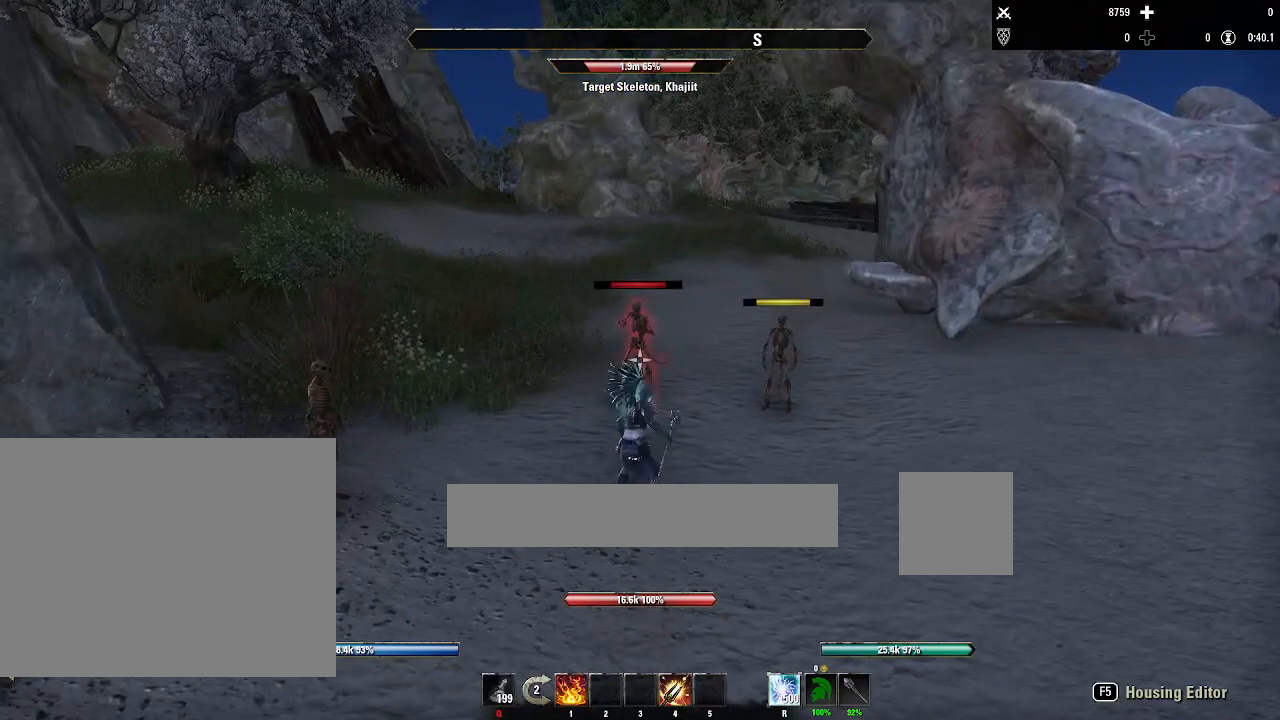
{"keys": [], "mouse": [], "events": [[167, "4", "down"], [234, "4", "up"]]}
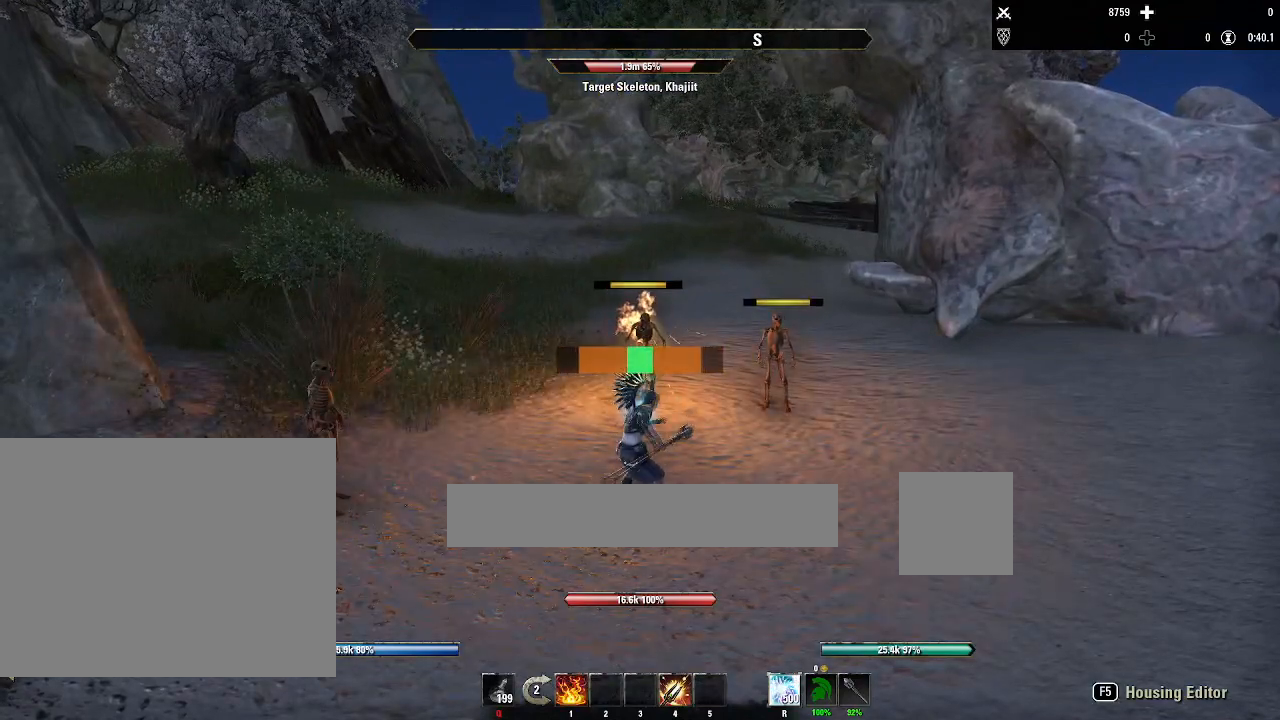
{"keys": [], "mouse": ["left"], "events": [[500, "mouse_left", "down"]]}
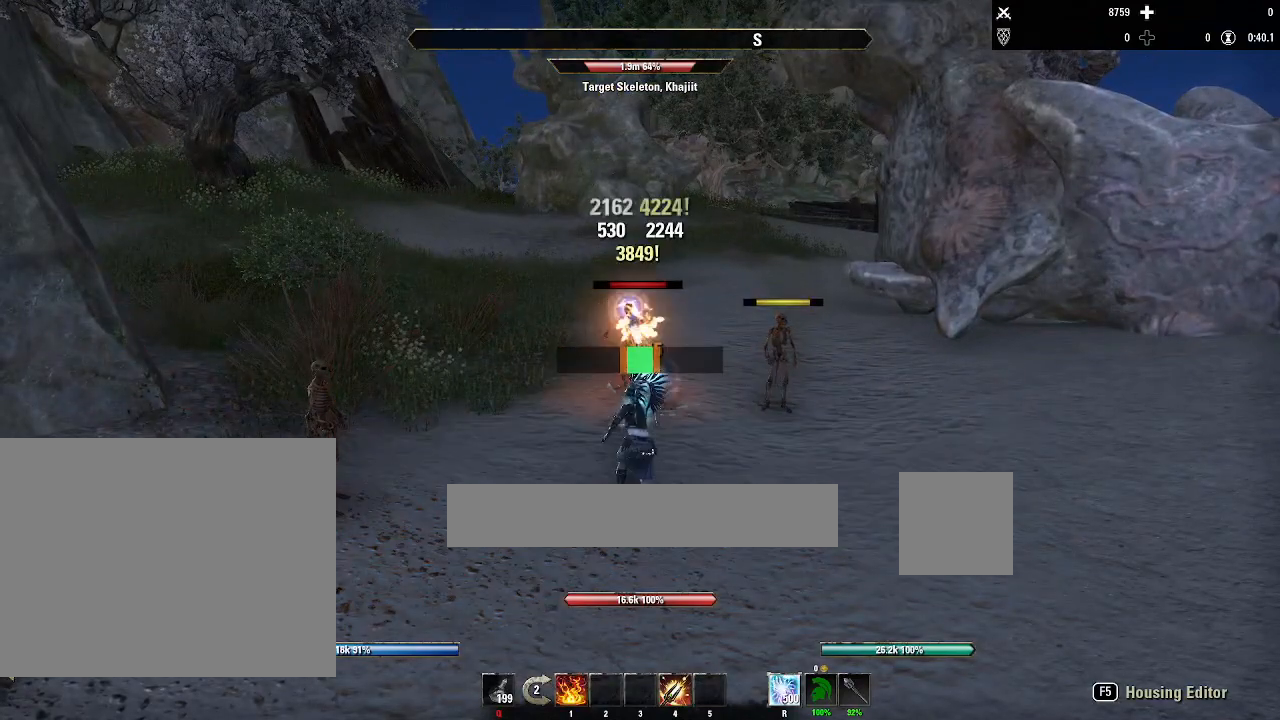
{"keys": [], "mouse": [], "events": [[67, "mouse_left", "up"], [100, "4", "down"], [234, "4", "up"]]}